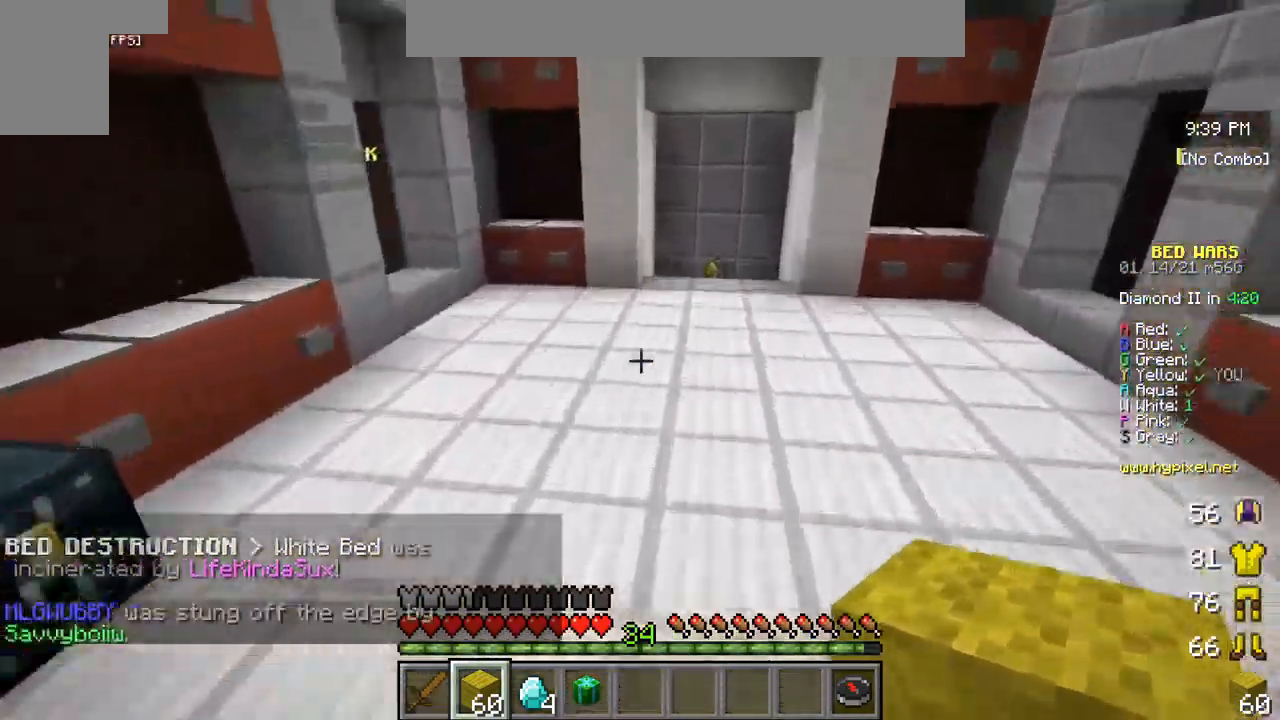
Gameplay with keyboard and mouse; each line is a JSON object with the keys and mouse buttons held at the frame after it. "events" lists presses ("down") and releases ("up") of "a", "d", "s", "w", "mouse_left" and "mouse_right" between this image and that frame as [ms after this image, input, new state], when the widget could be followed in between. "mouse_left", "mouse_right" = the "left", "right" buttons of the "mouse" list. No other keys are recorded. Fast repeated clicks can show as one long hold. Mouse movement is not recorded.
{"keys": ["w"], "mouse": [], "events": []}
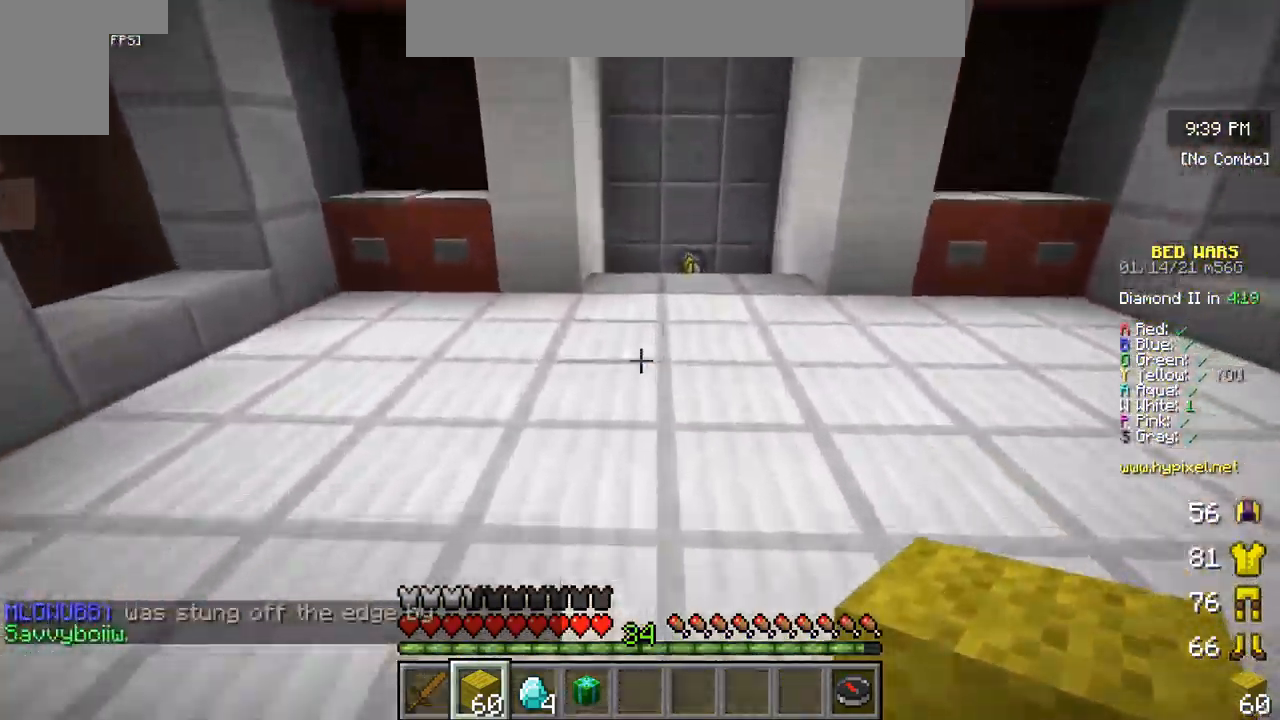
{"keys": ["w"], "mouse": [], "events": []}
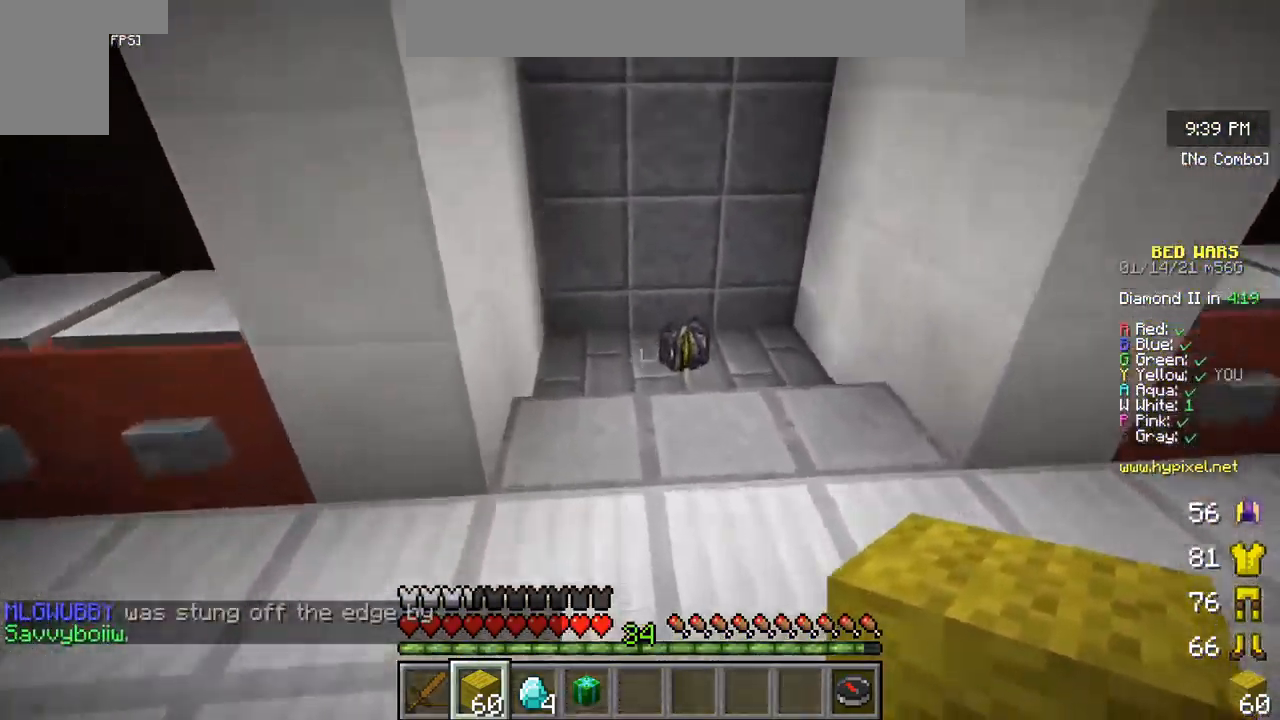
{"keys": ["w"], "mouse": [], "events": []}
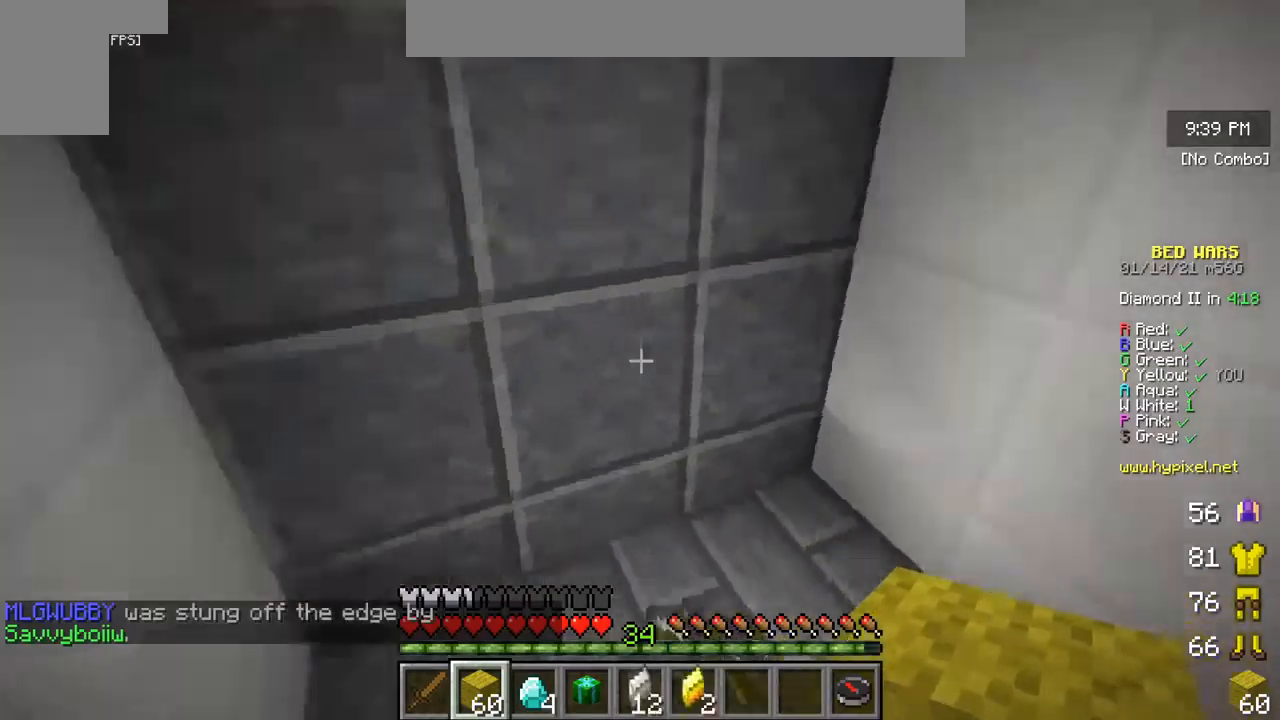
{"keys": ["w"], "mouse": [], "events": []}
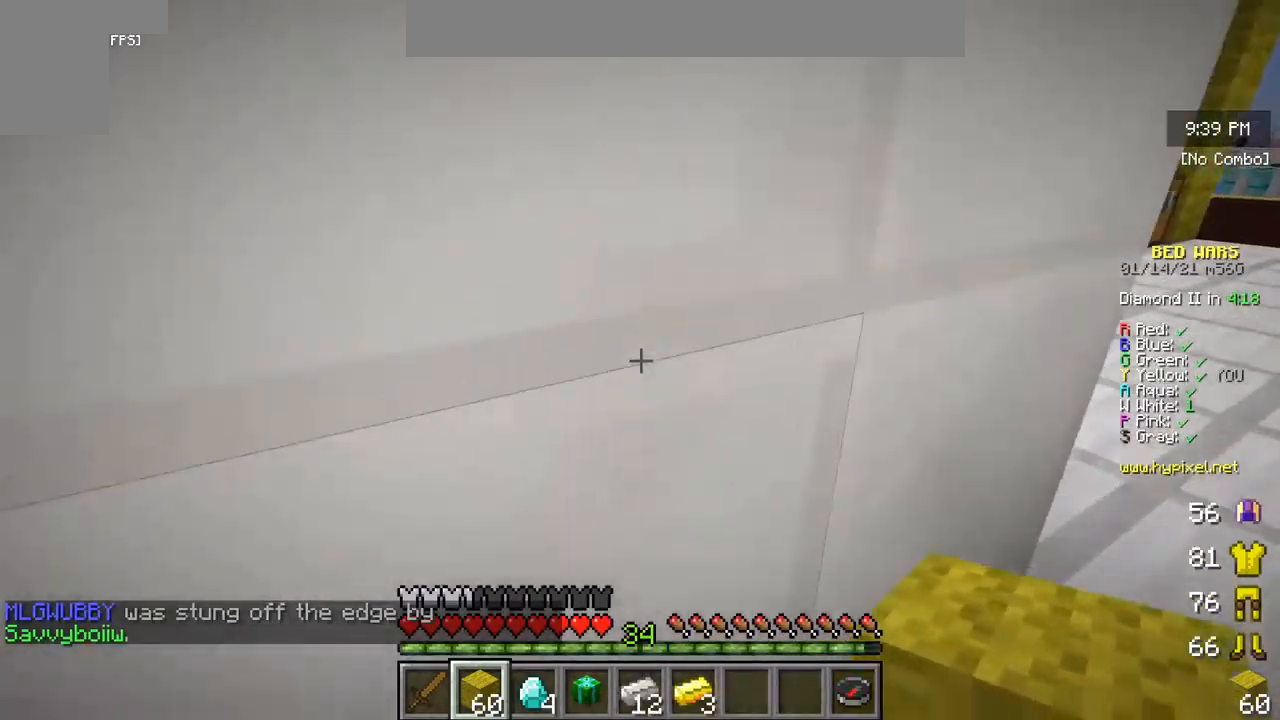
{"keys": ["w"], "mouse": [], "events": []}
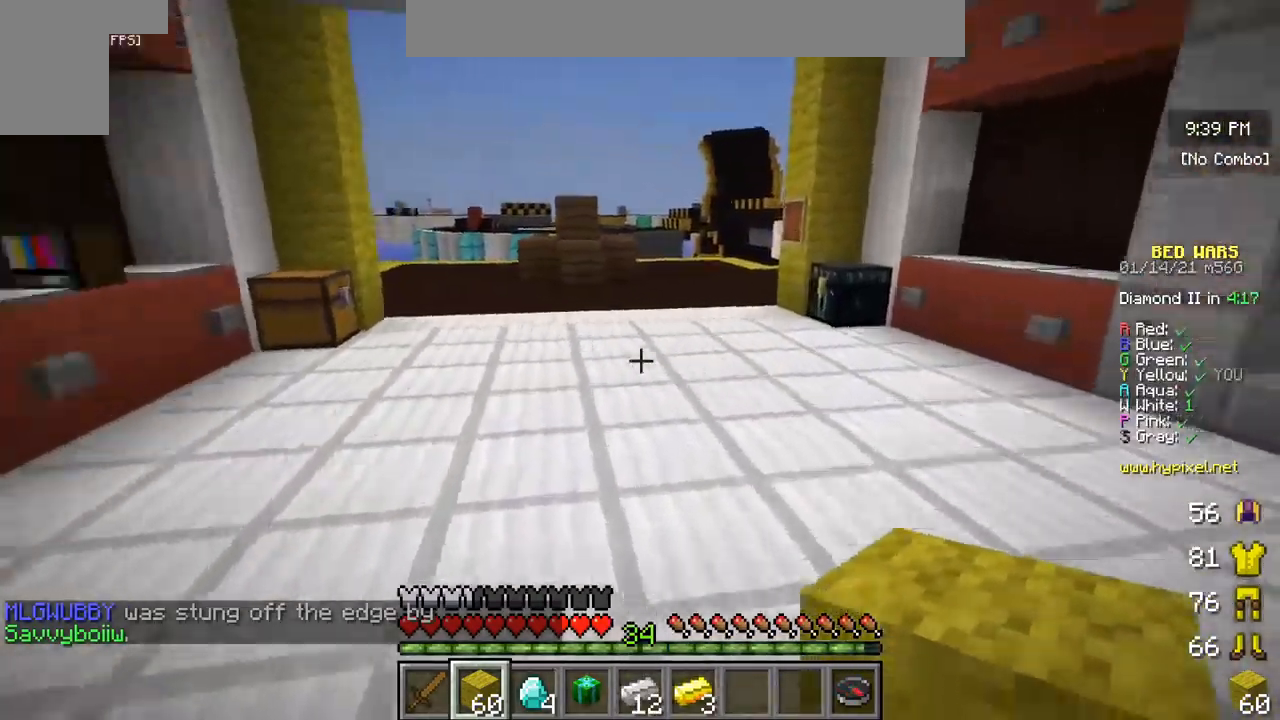
{"keys": ["w"], "mouse": [], "events": []}
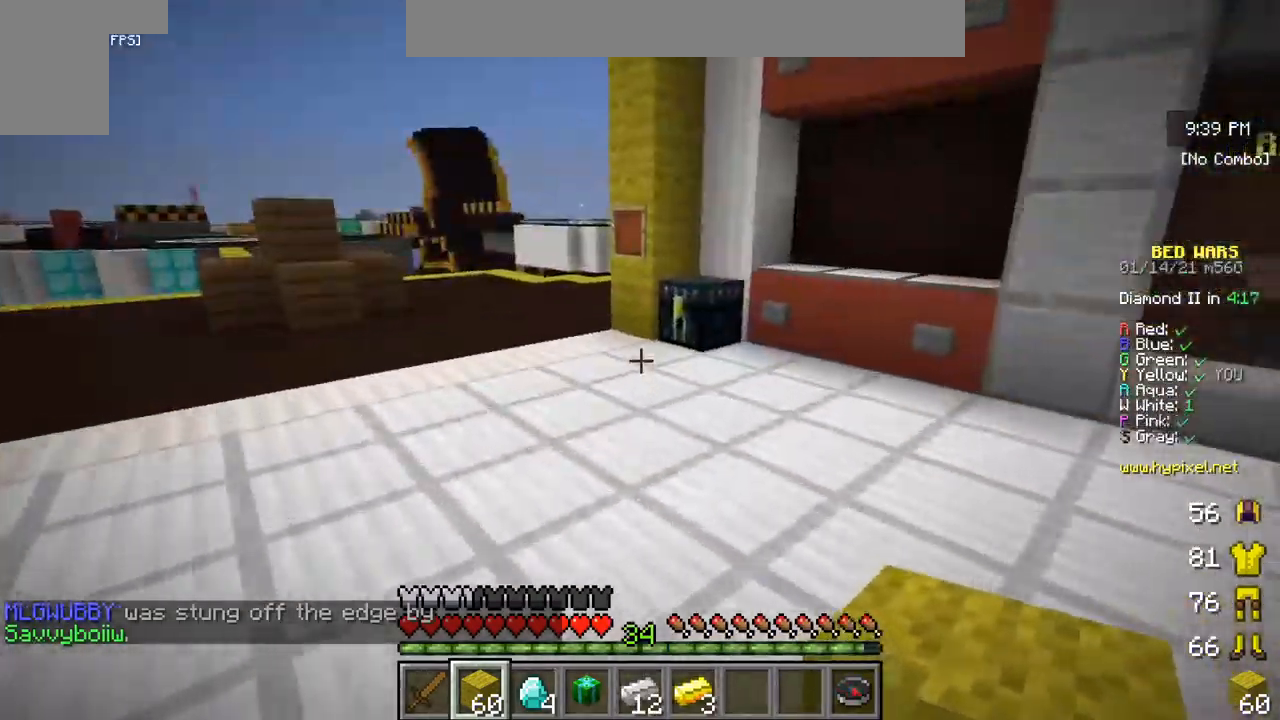
{"keys": ["w"], "mouse": [], "events": []}
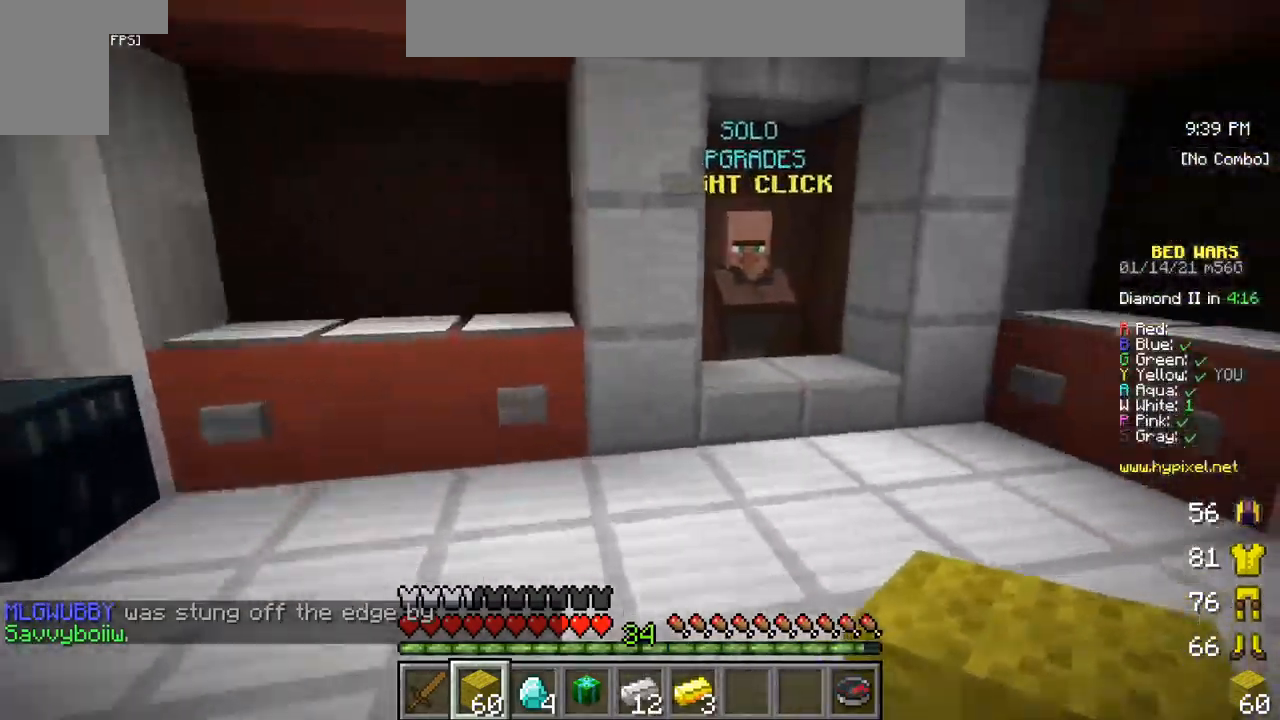
{"keys": ["w"], "mouse": [], "events": []}
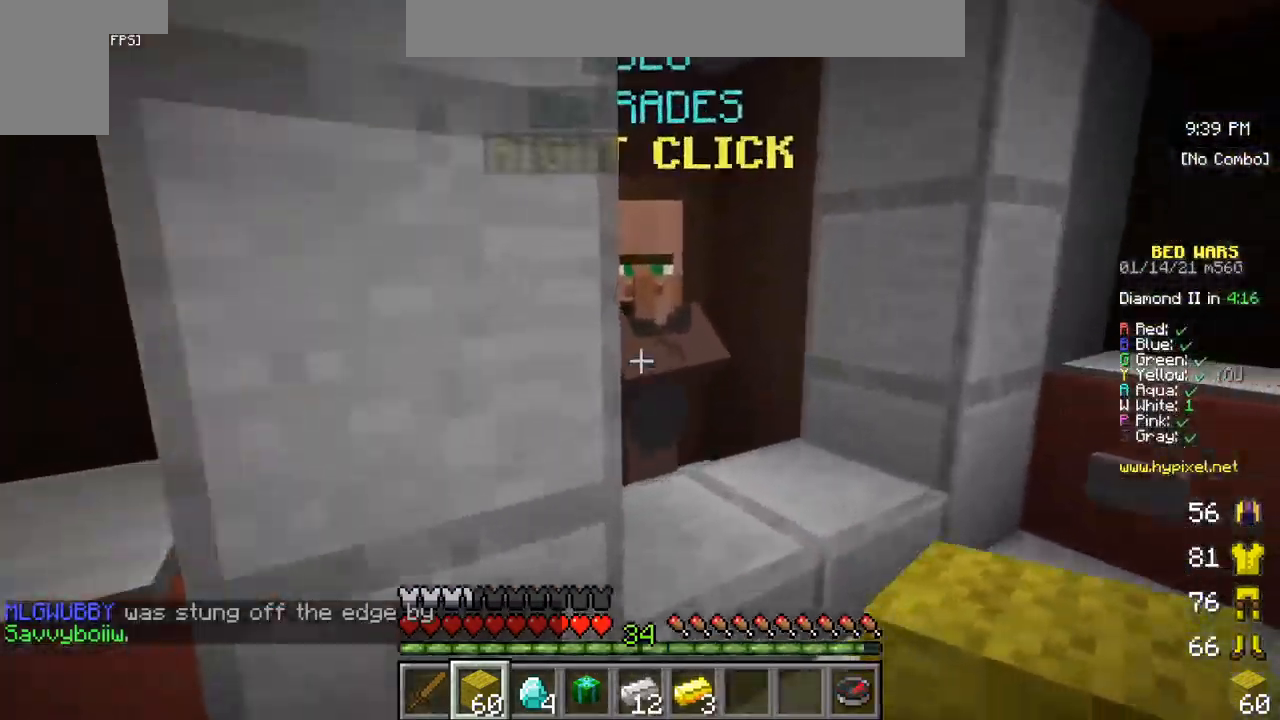
{"keys": [], "mouse": []}
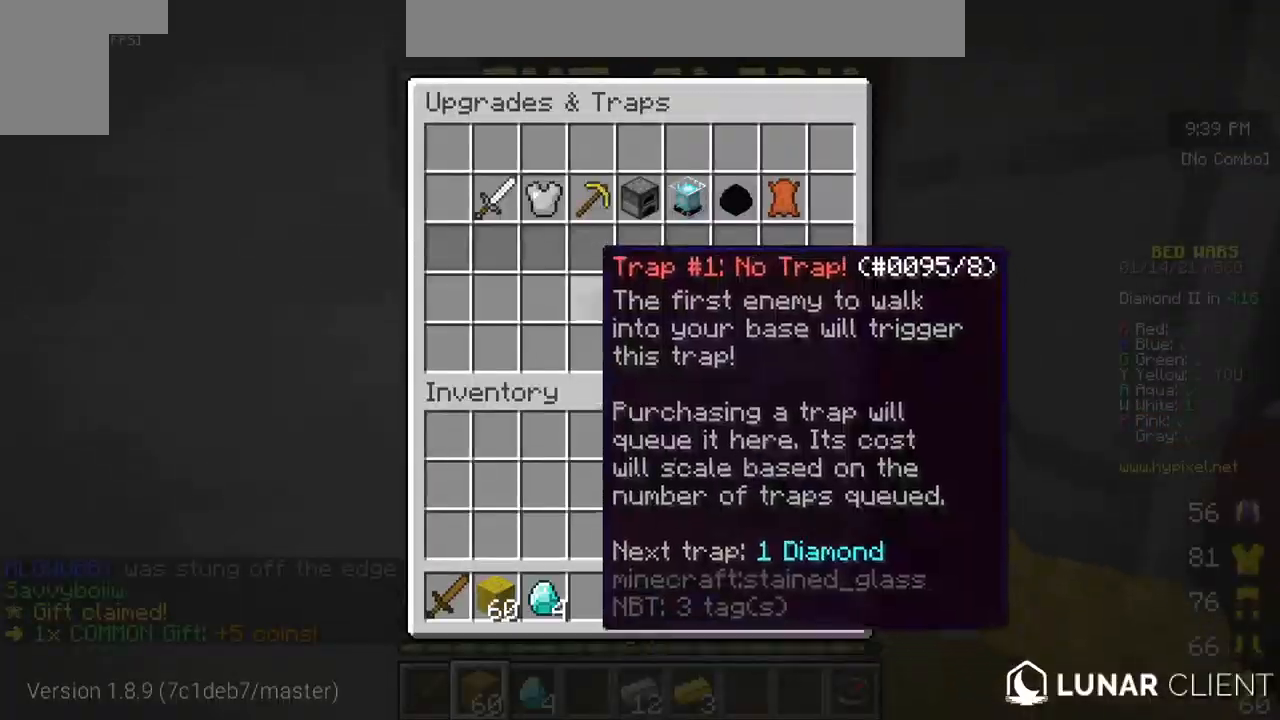
{"keys": [], "mouse": [], "events": []}
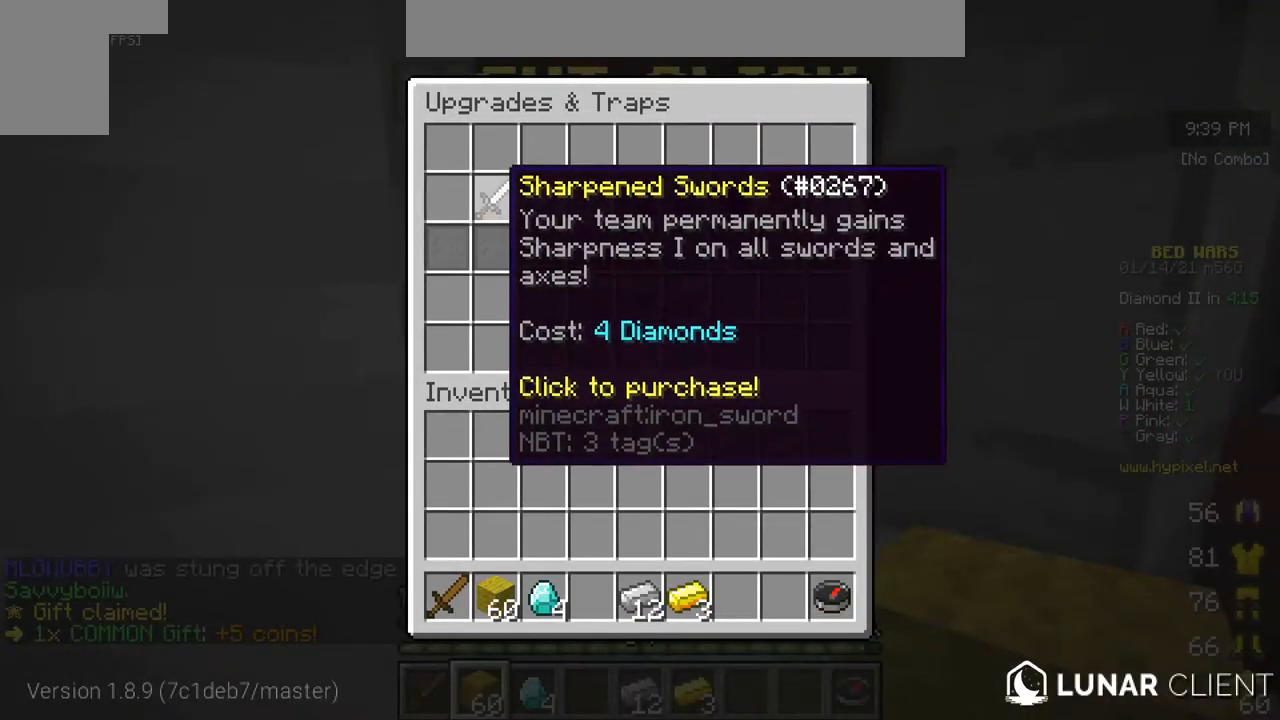
{"keys": [], "mouse": [], "events": []}
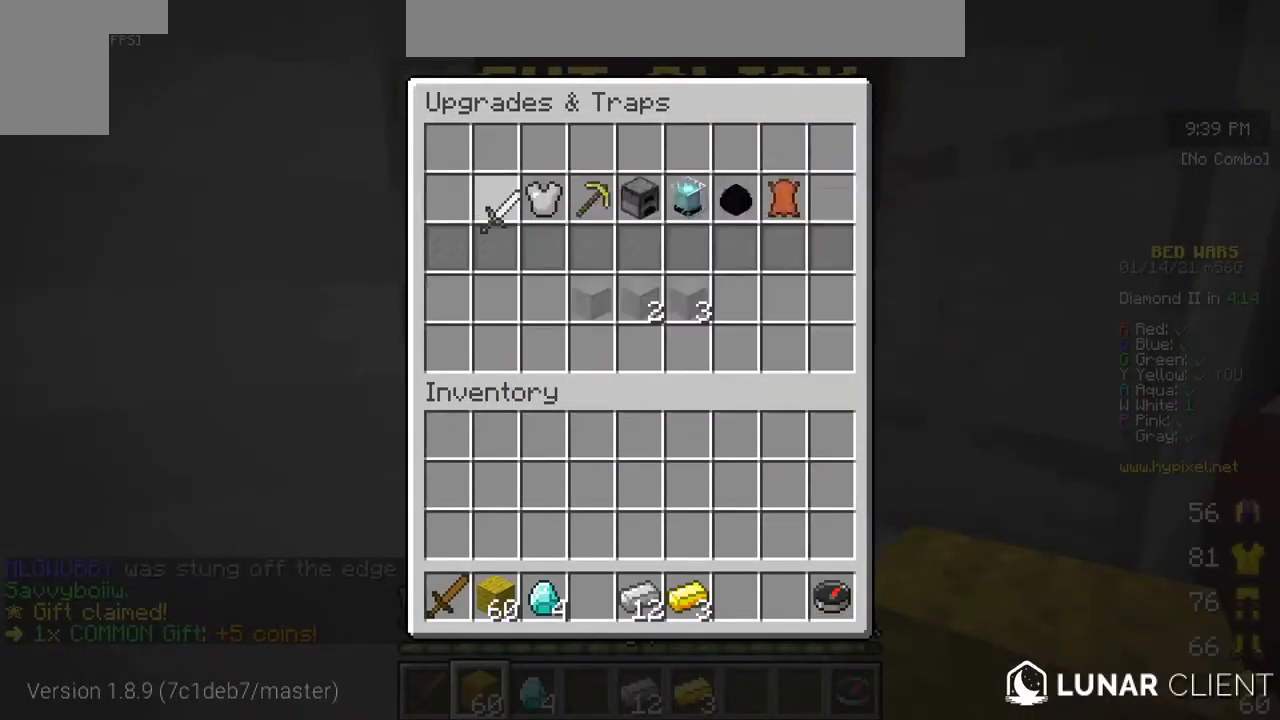
{"keys": [], "mouse": [], "events": []}
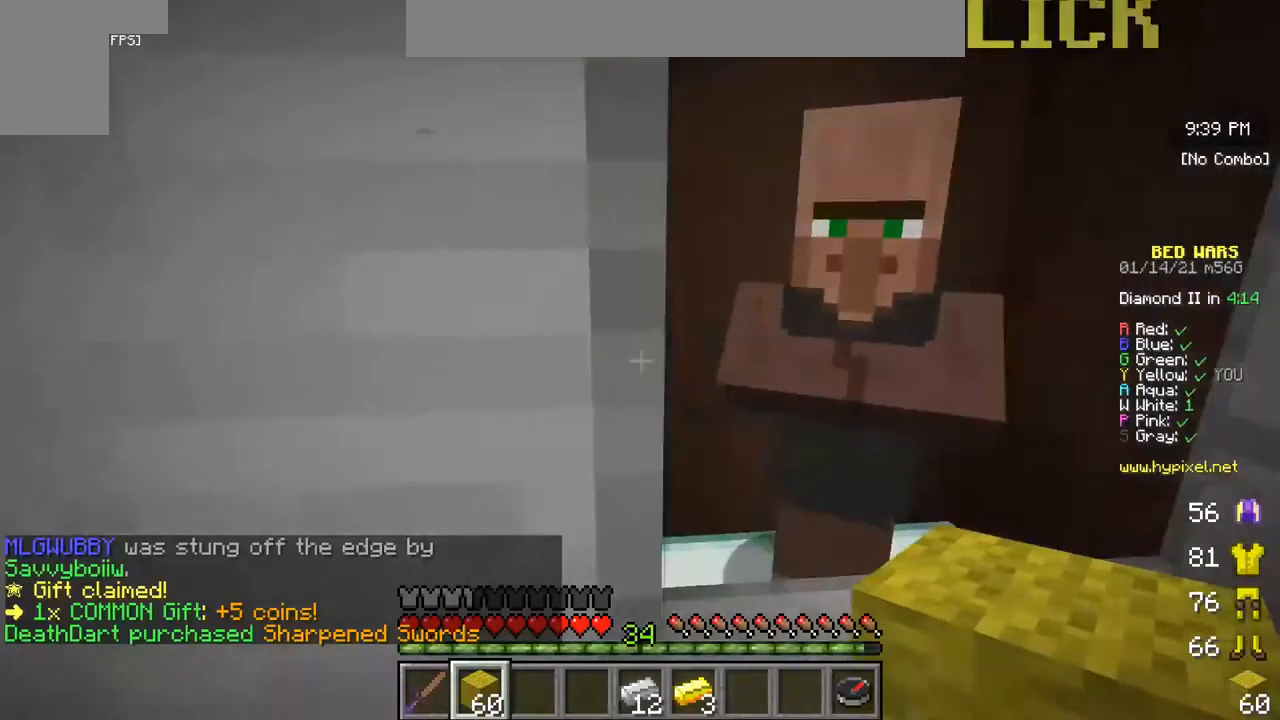
{"keys": ["w"], "mouse": [], "events": [[150, "w", "down"]]}
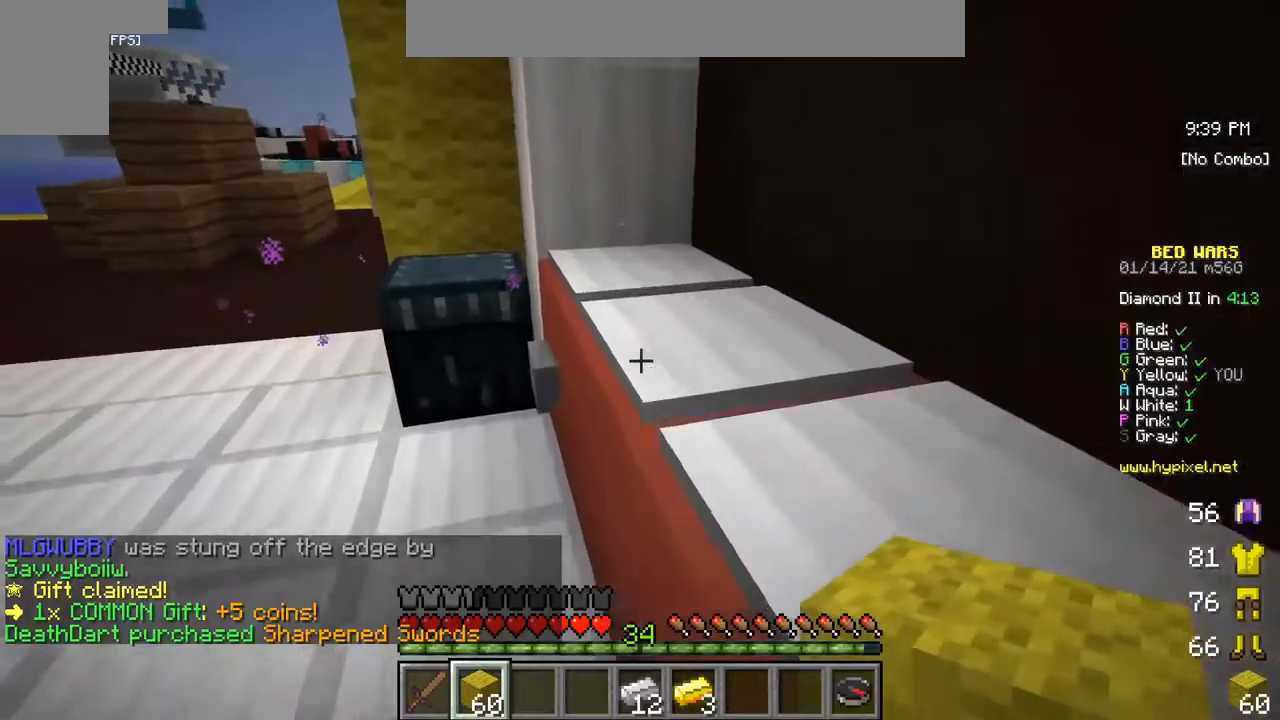
{"keys": ["w"], "mouse": [], "events": [[133, "w", "up"], [433, "w", "down"]]}
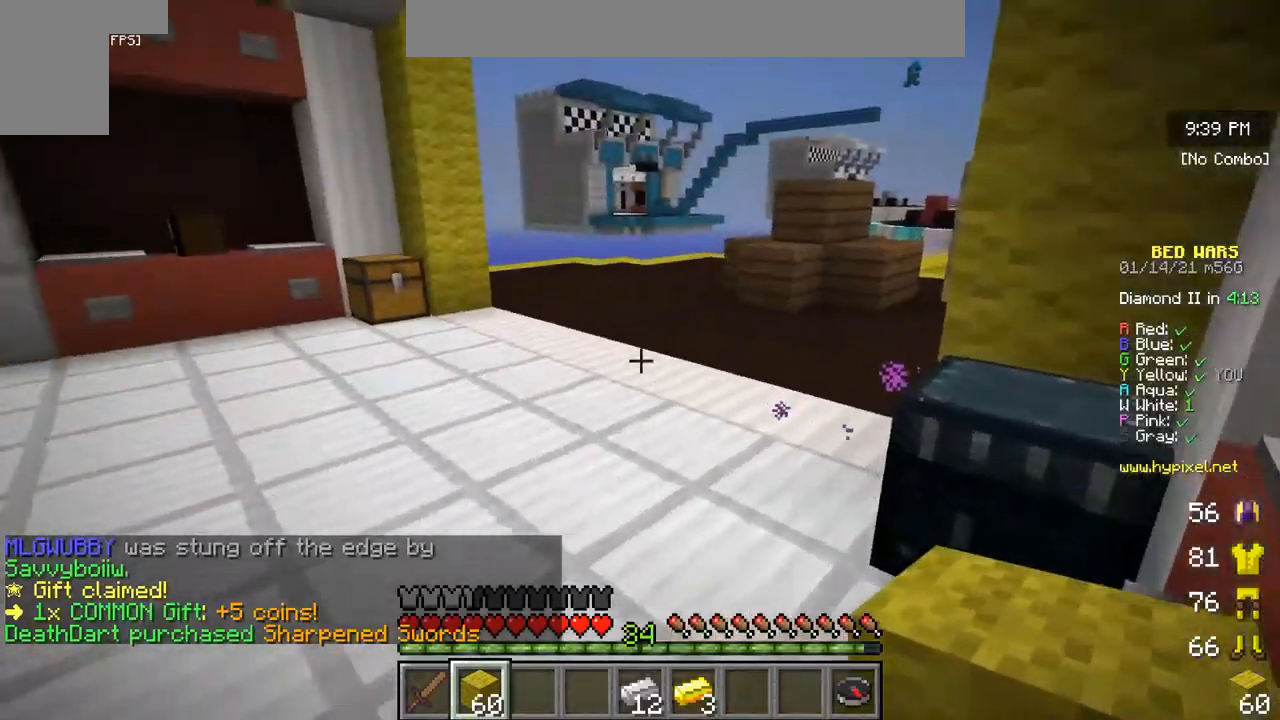
{"keys": ["w"], "mouse": [], "events": [[100, "w", "up"], [150, "w", "down"]]}
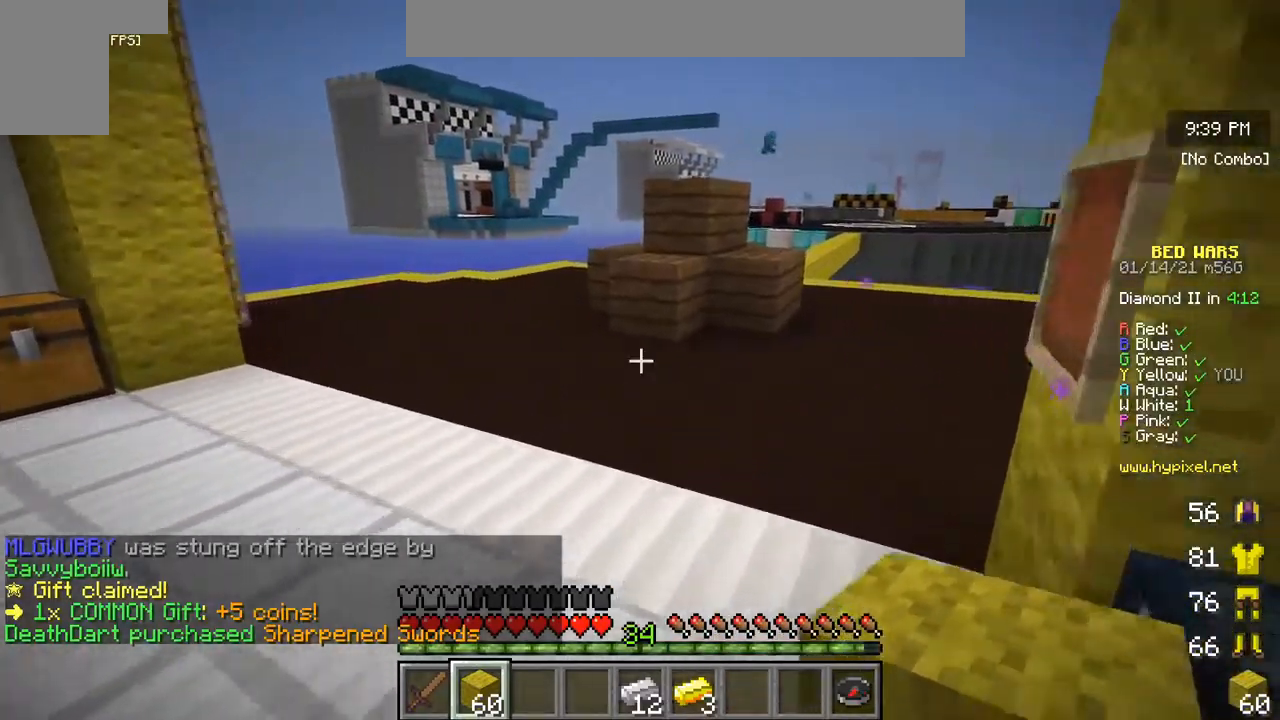
{"keys": ["w"], "mouse": [], "events": []}
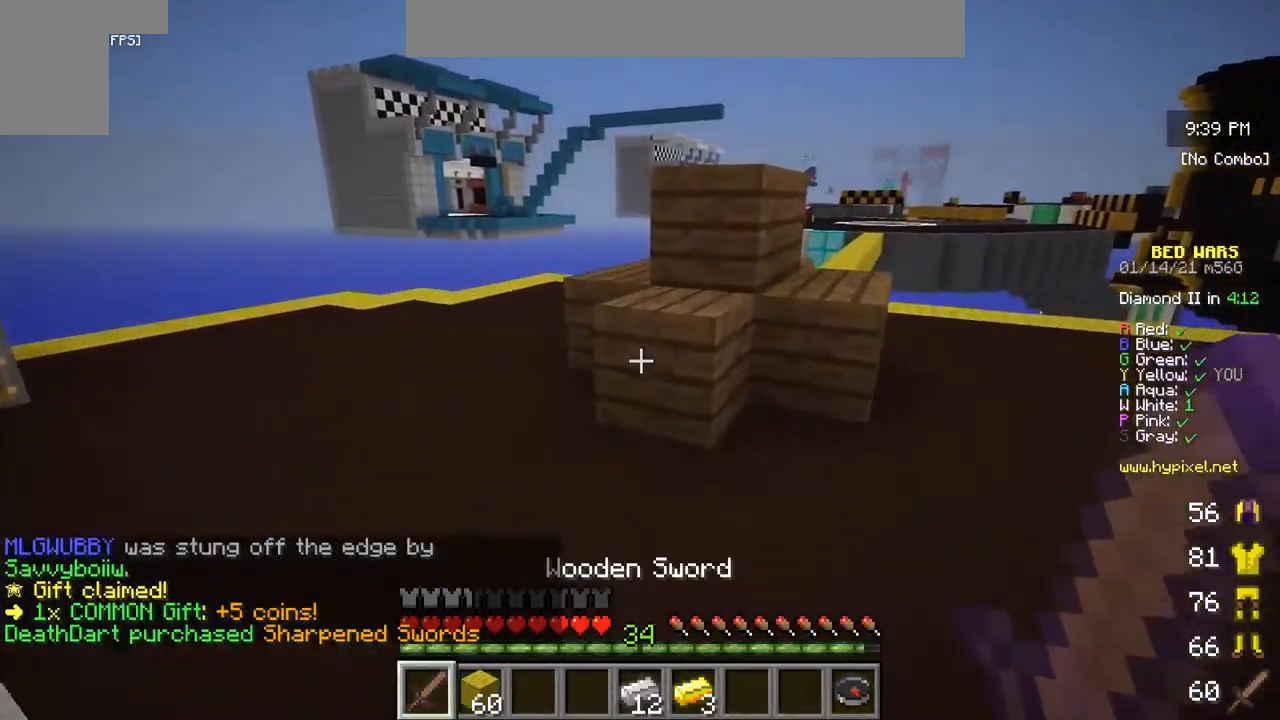
{"keys": ["w"], "mouse": [], "events": []}
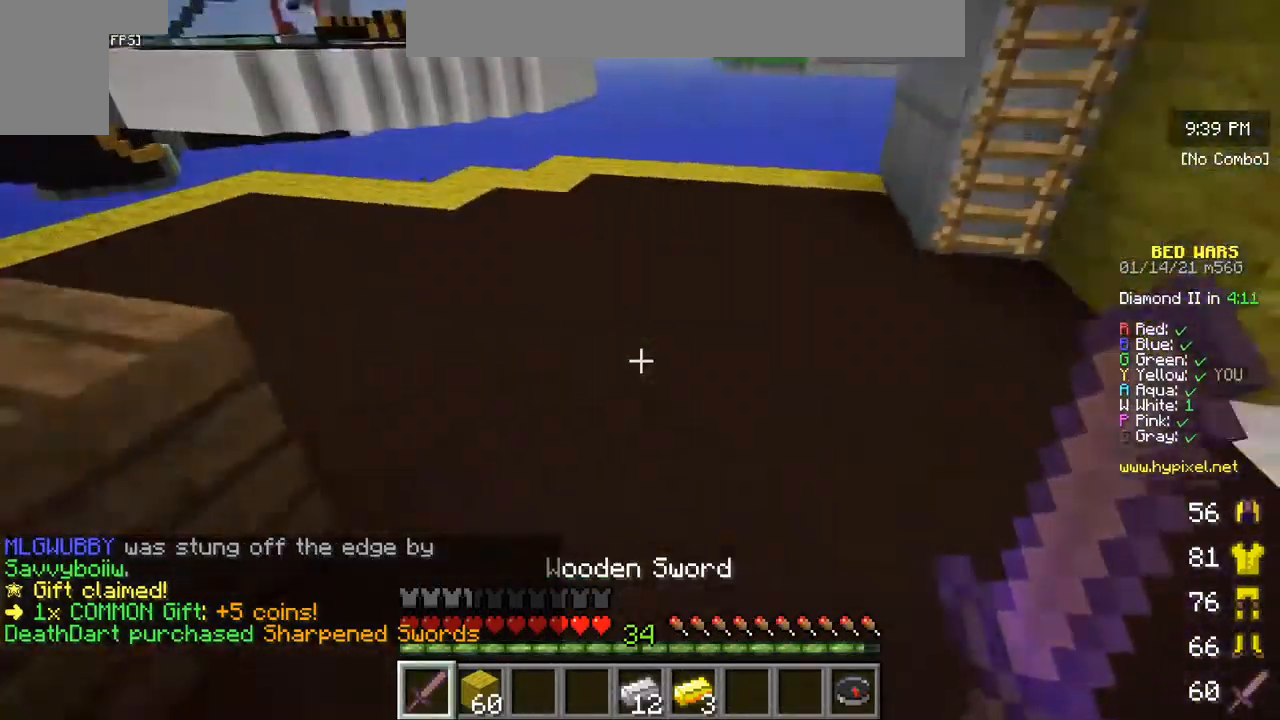
{"keys": ["w"], "mouse": [], "events": []}
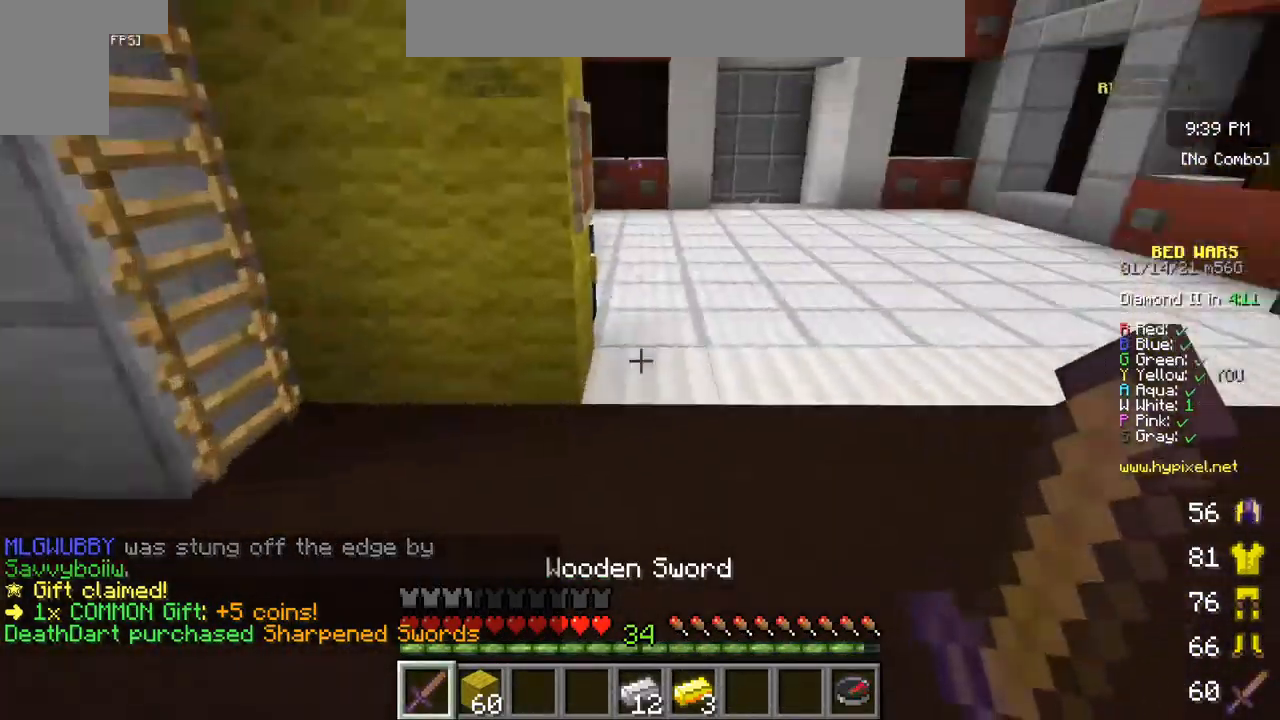
{"keys": ["w"], "mouse": [], "events": []}
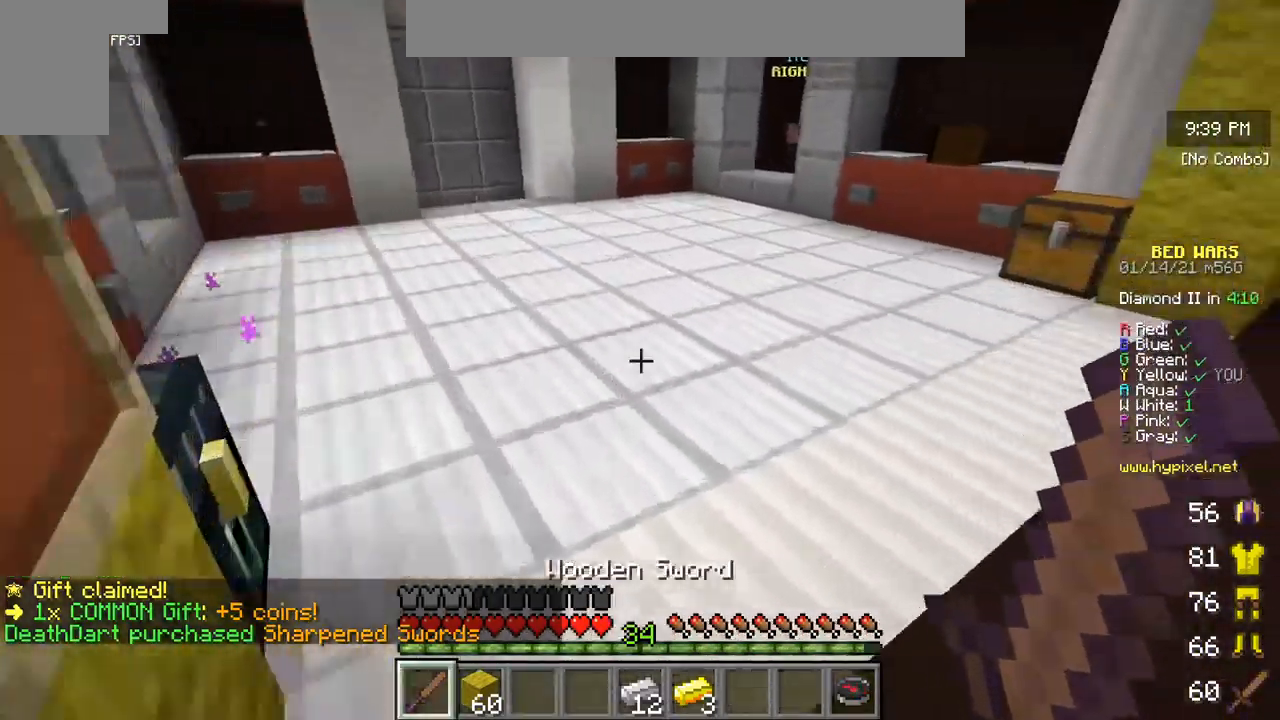
{"keys": [], "mouse": [], "events": [[333, "w", "up"]]}
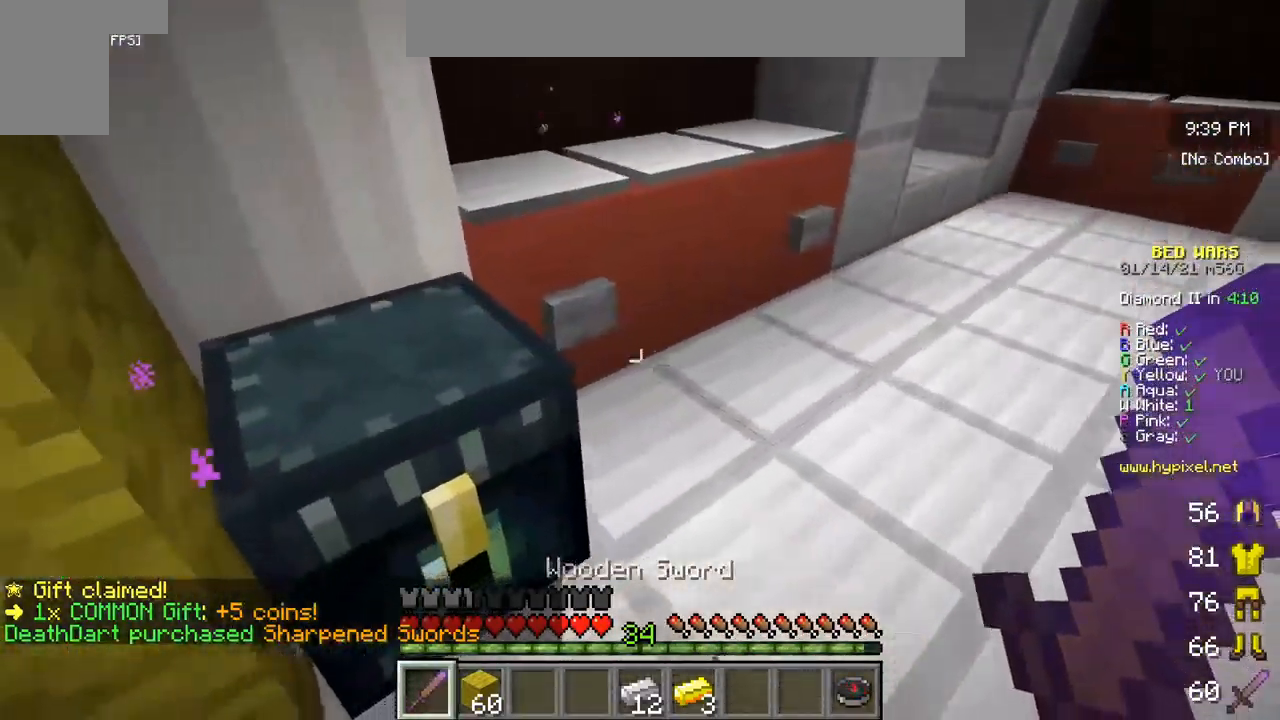
{"keys": [], "mouse": [], "events": []}
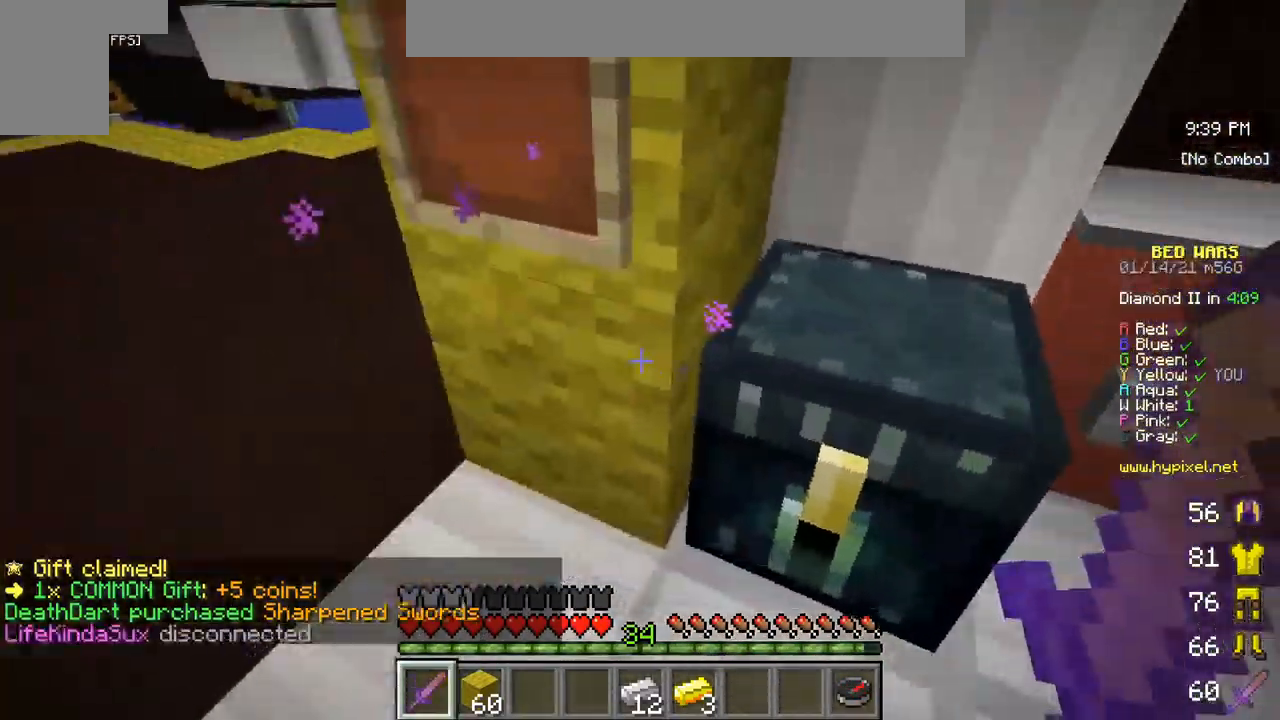
{"keys": [], "mouse": ["right"], "events": [[83, "mouse_right", "down"], [250, "mouse_right", "up"], [500, "mouse_right", "down"]]}
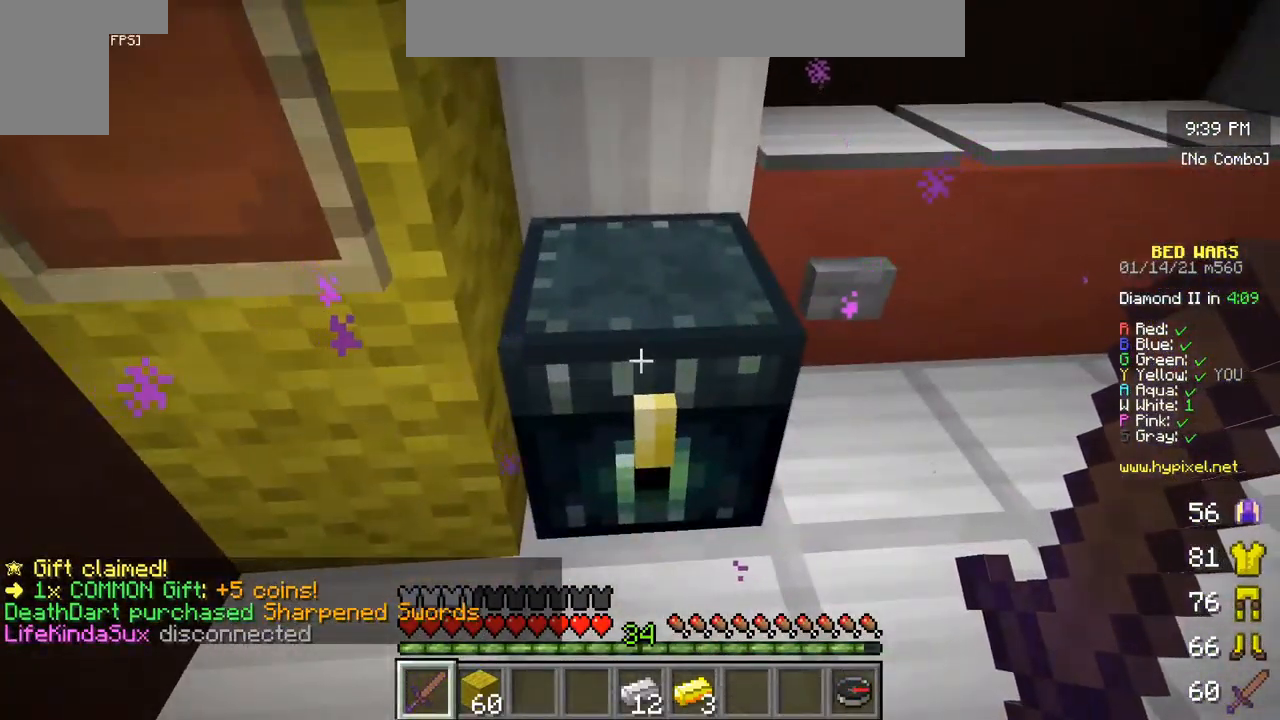
{"keys": [], "mouse": [], "events": [[100, "mouse_right", "up"]]}
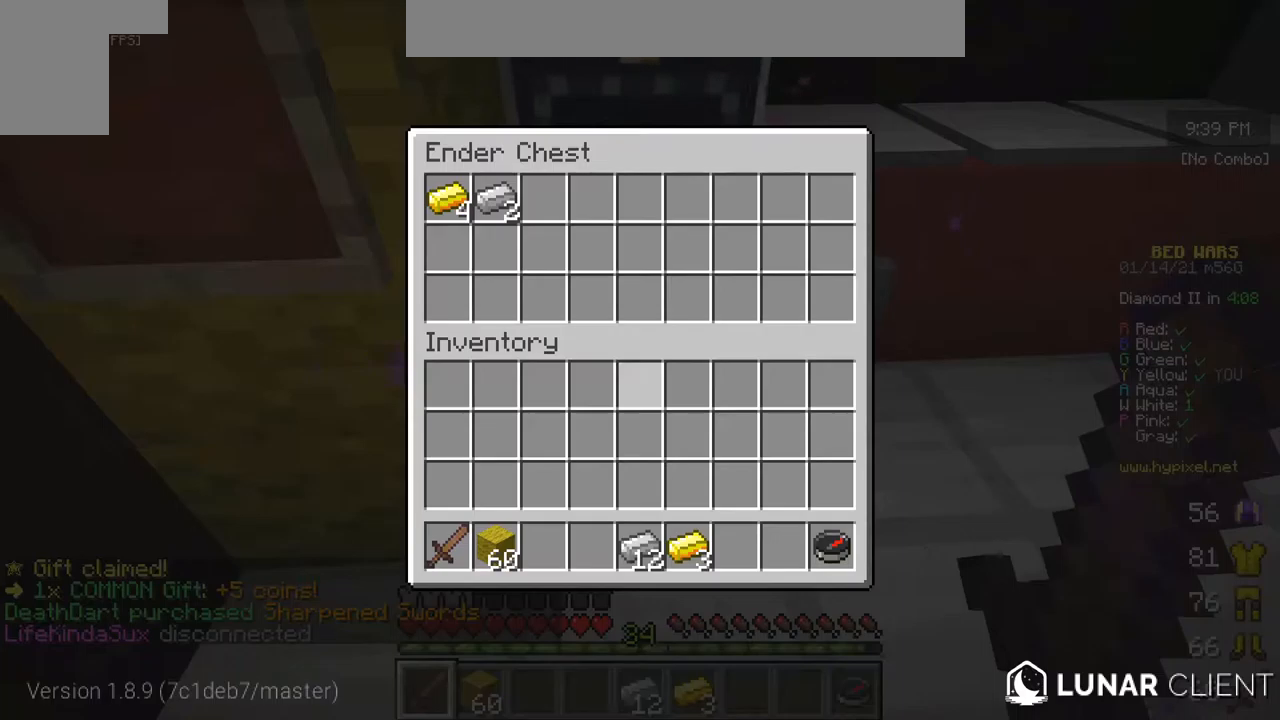
{"keys": [], "mouse": [], "events": []}
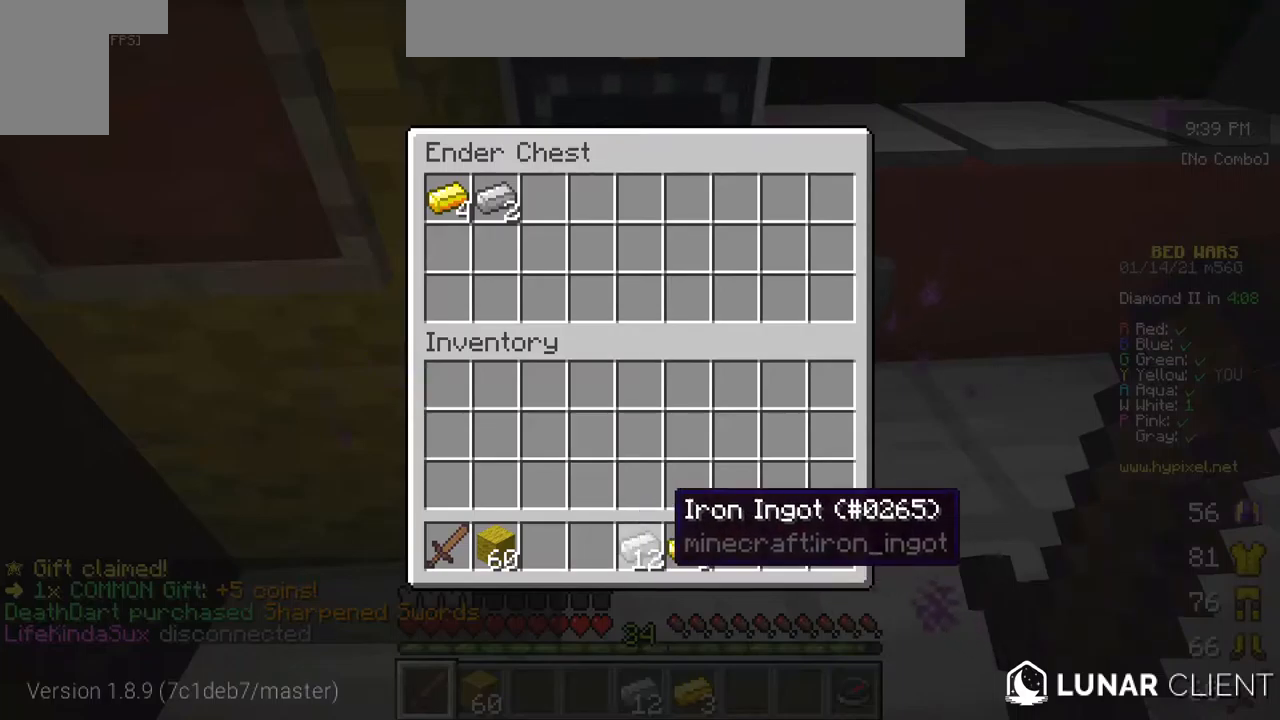
{"keys": [], "mouse": [], "events": []}
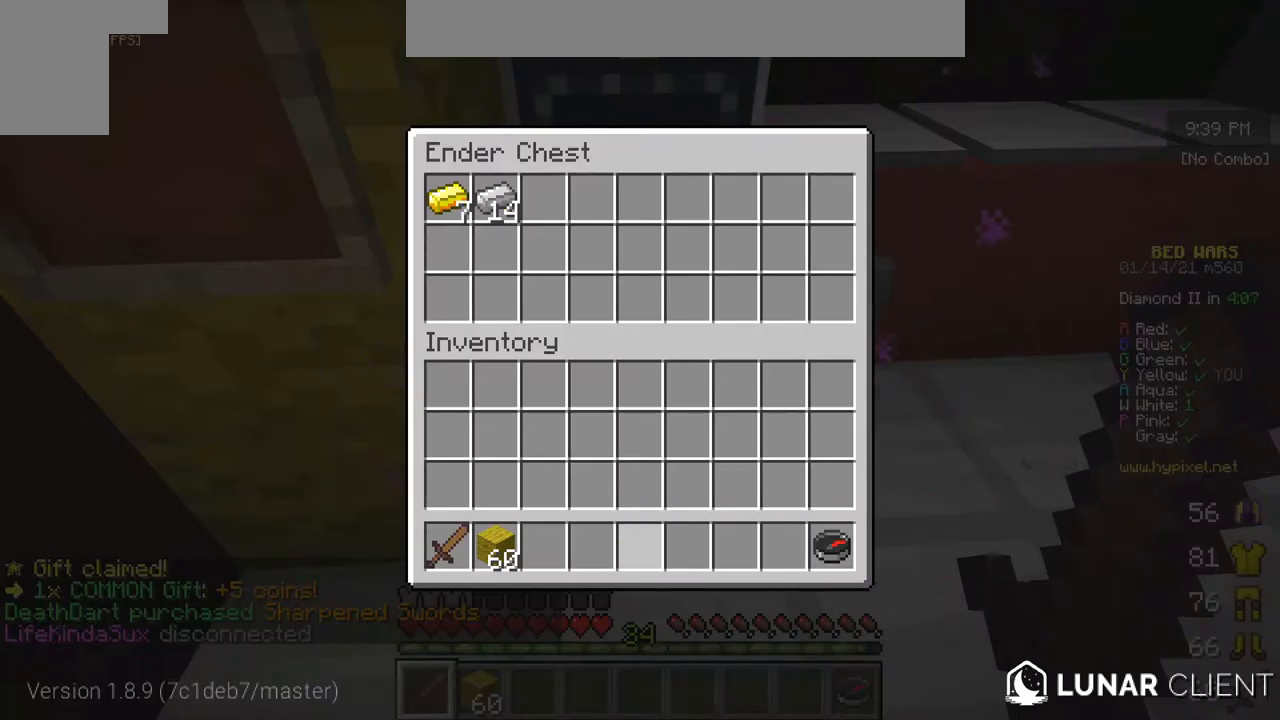
{"keys": [], "mouse": [], "events": []}
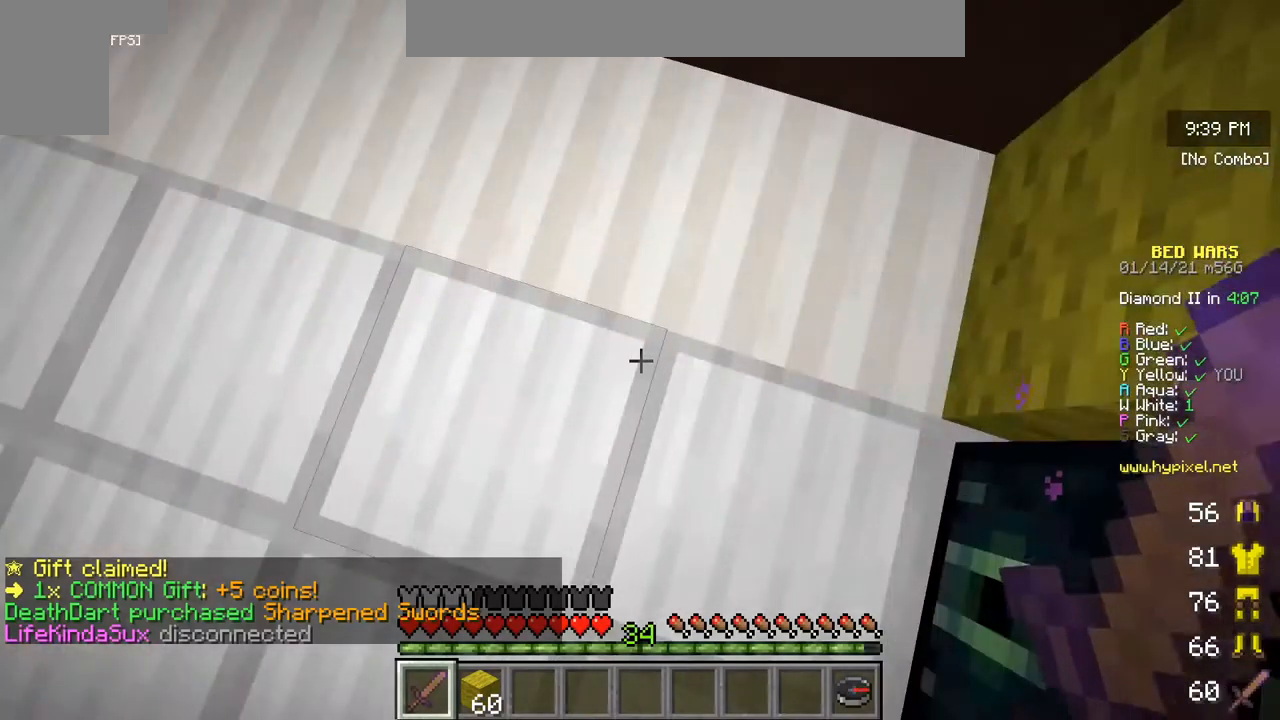
{"keys": [], "mouse": [], "events": []}